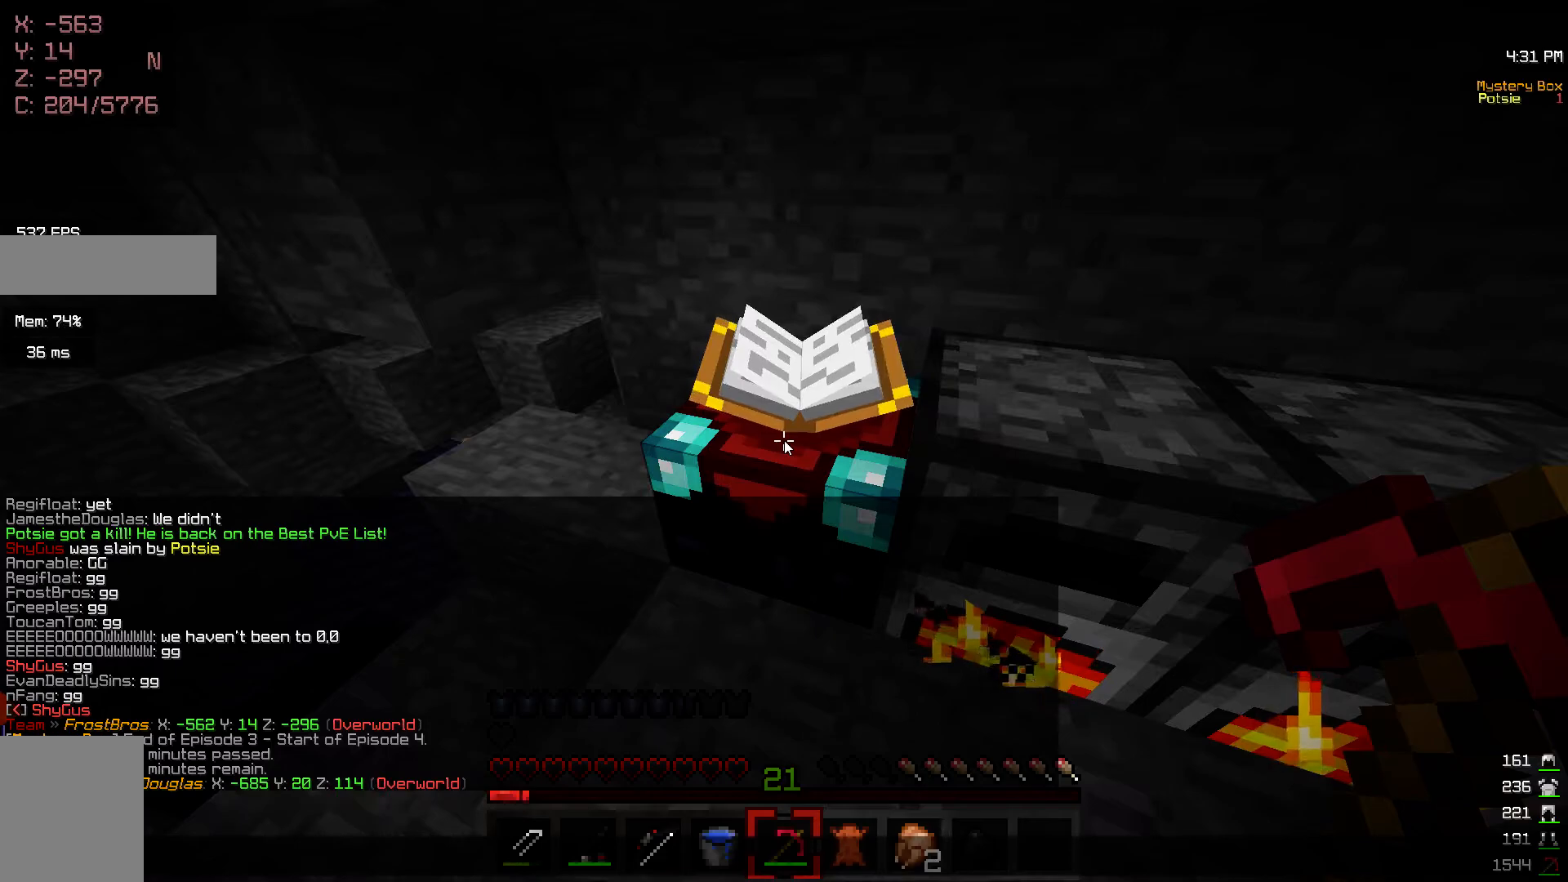
Gameplay with keyboard and mouse; each line is a JSON object with the keys and mouse buttons held at the frame after it. "events" lists presses ("down") and releases ("up") of "a", "d", "s", "w", "mouse_left" and "mouse_right" between this image and that frame as [ms after this image, input, new state], when the widget could be followed in between. "mouse_left", "mouse_right" = the "left", "right" buttons of the "mouse" list. No other keys are recorded. Fast repeated clicks can show as one long hold. Mouse movement is not recorded.
{"keys": [], "mouse": [], "events": [[17, "mouse_left", "up"]]}
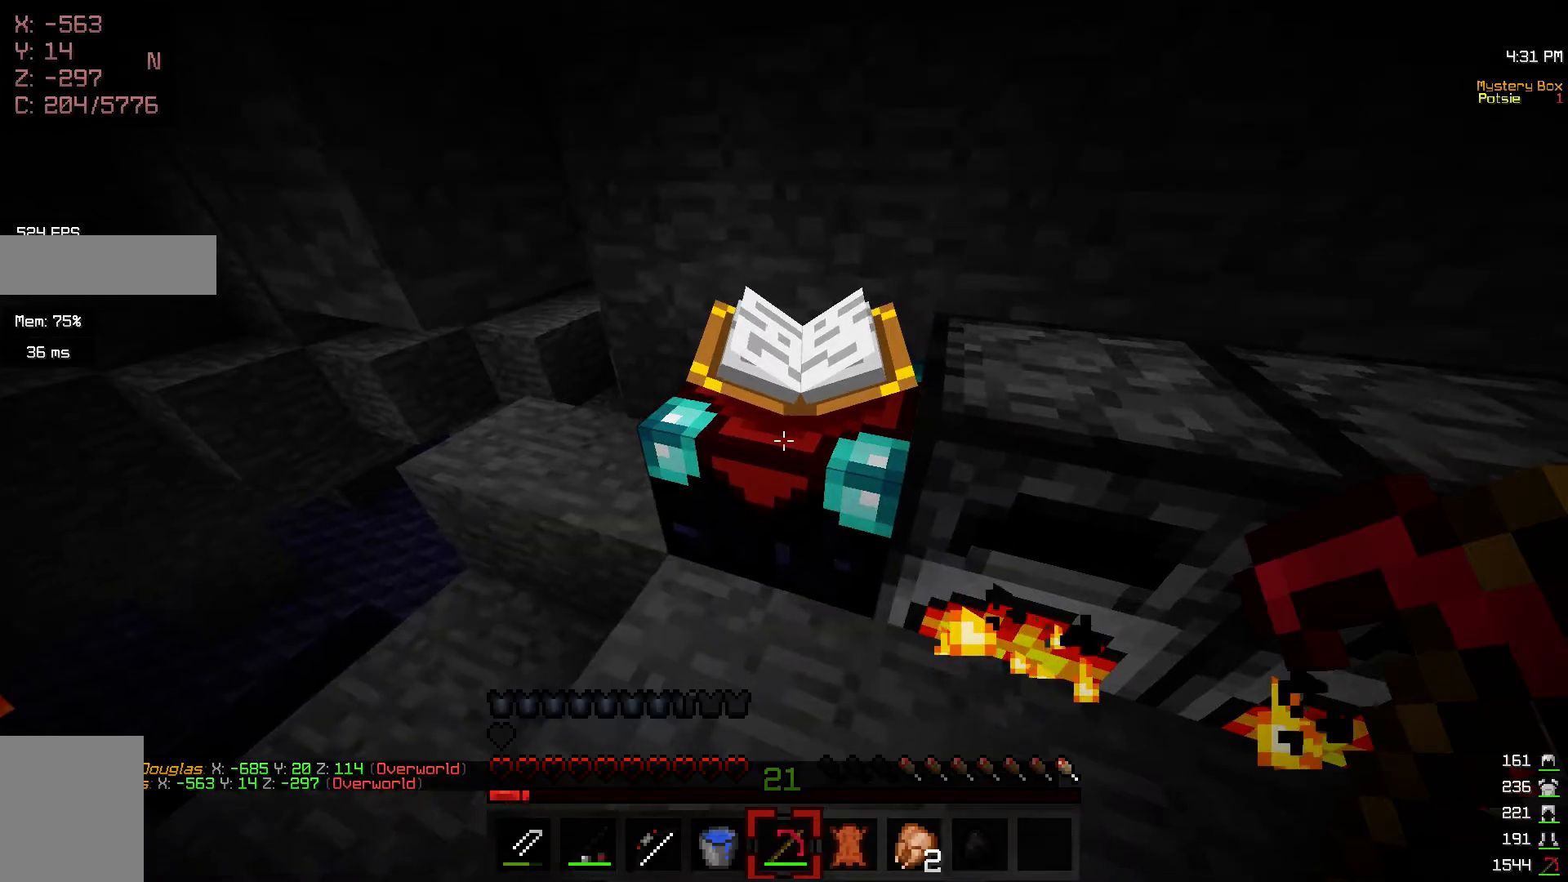
{"keys": [], "mouse": ["left"], "events": [[167, "mouse_left", "down"], [167, "w", "down"], [217, "a", "down"], [433, "w", "up"], [450, "a", "up"]]}
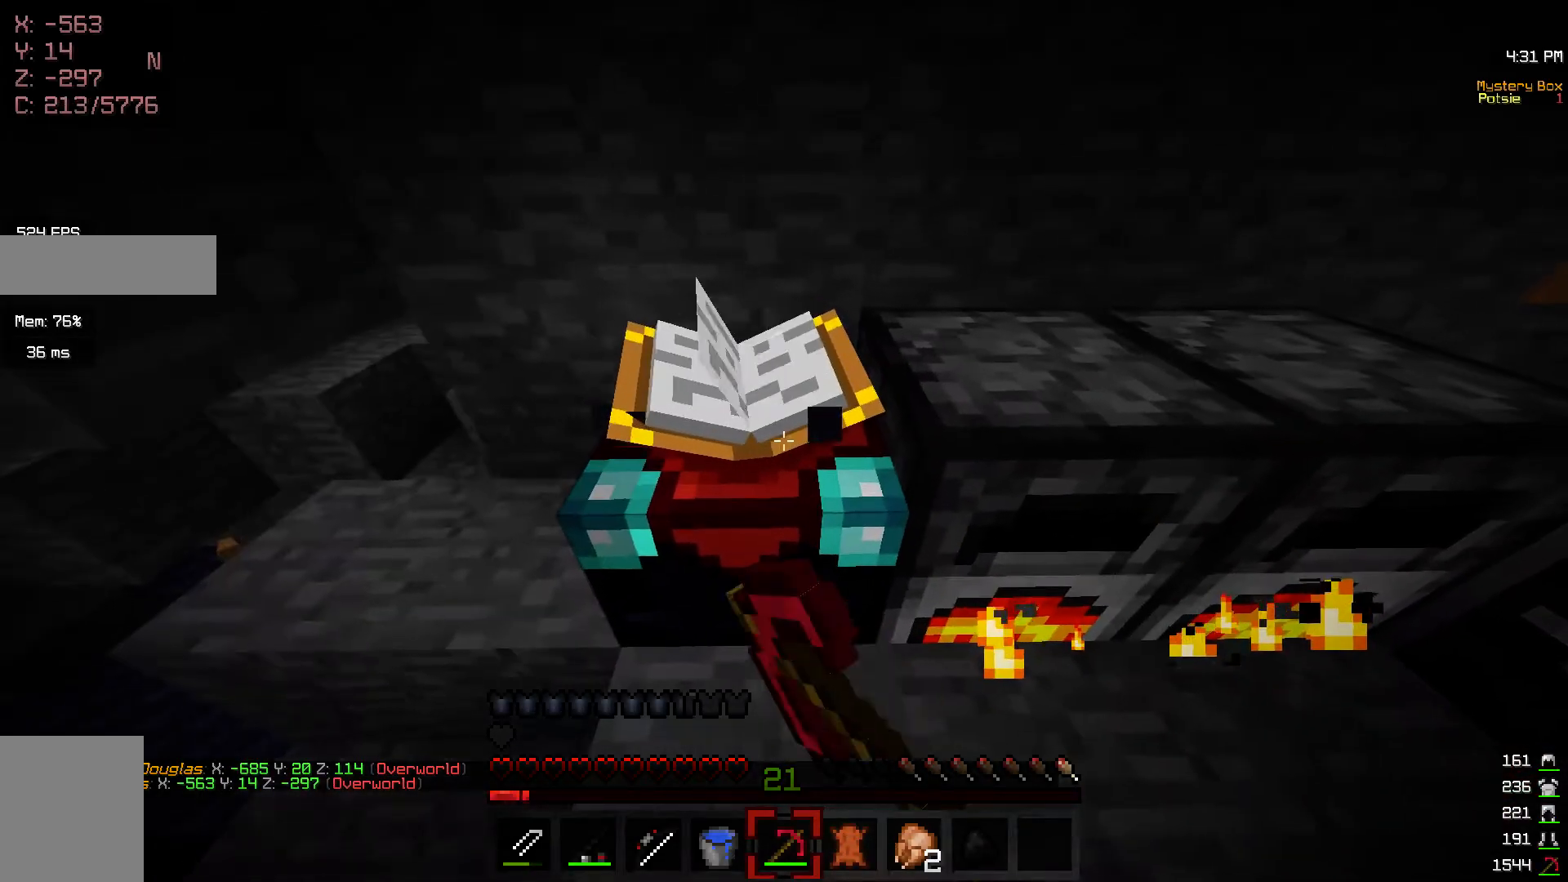
{"keys": [], "mouse": ["left"], "events": []}
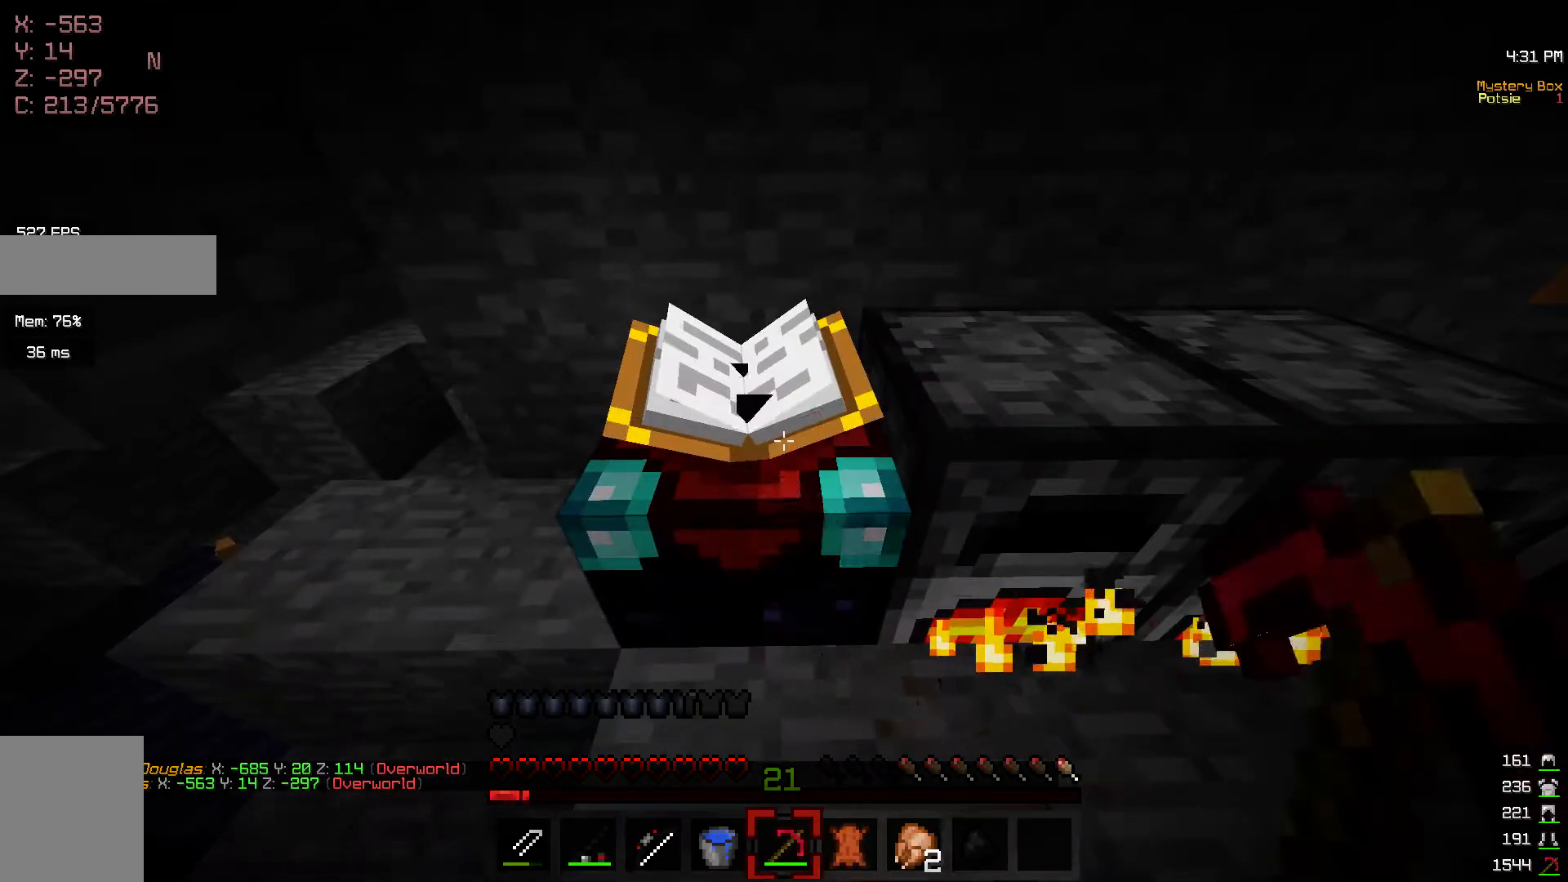
{"keys": ["a", "w"], "mouse": [], "events": [[317, "a", "down"], [317, "w", "down"], [450, "mouse_left", "up"]]}
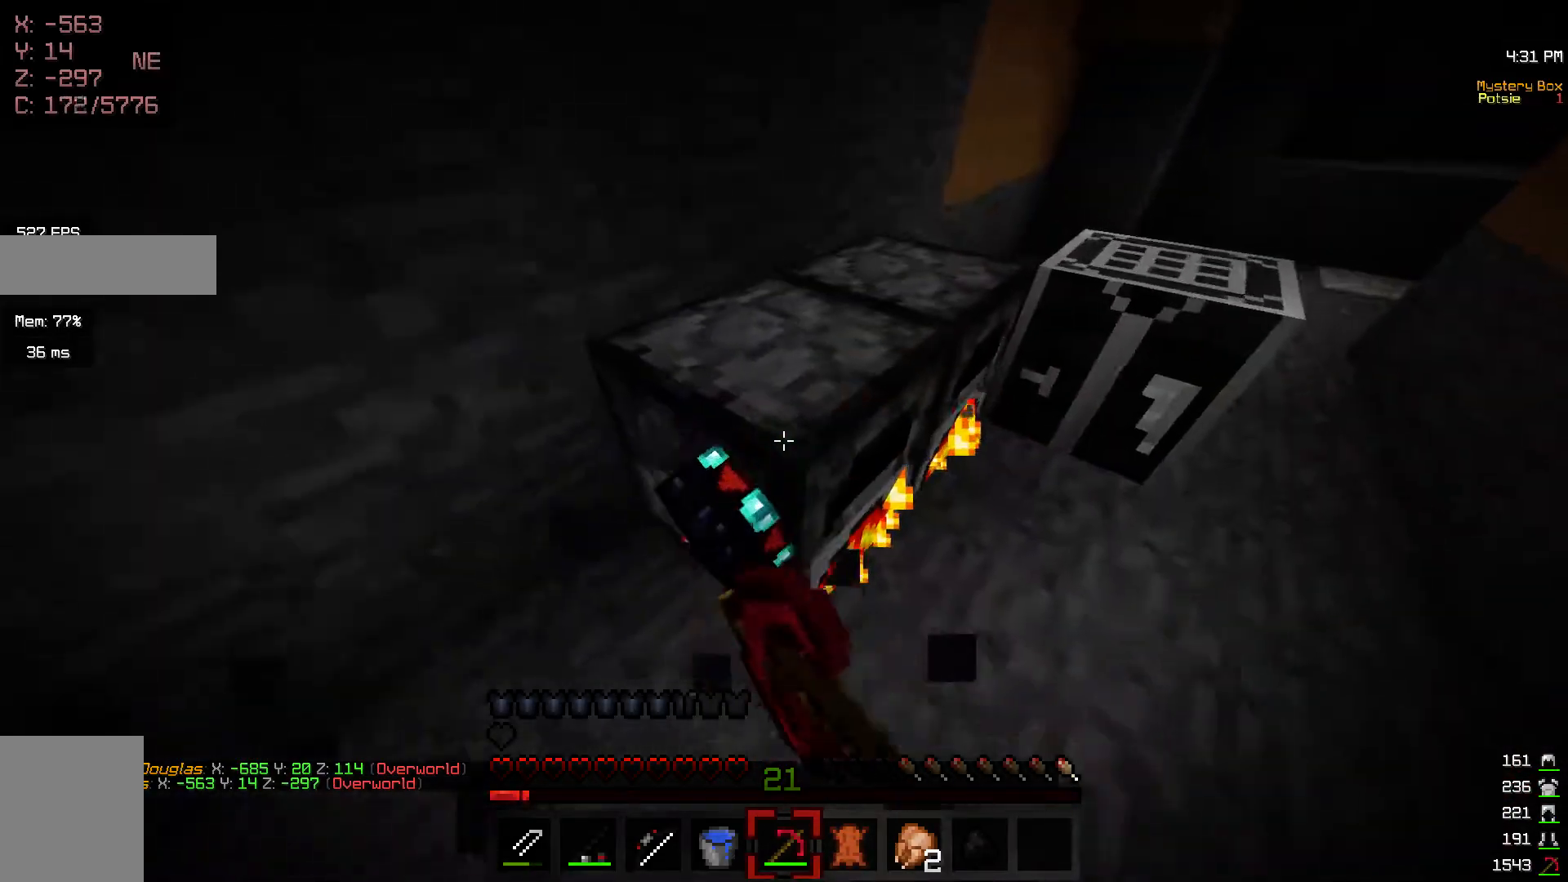
{"keys": [], "mouse": [], "events": [[33, "w", "up"], [50, "a", "up"], [117, "mouse_right", "down"], [183, "mouse_right", "up"]]}
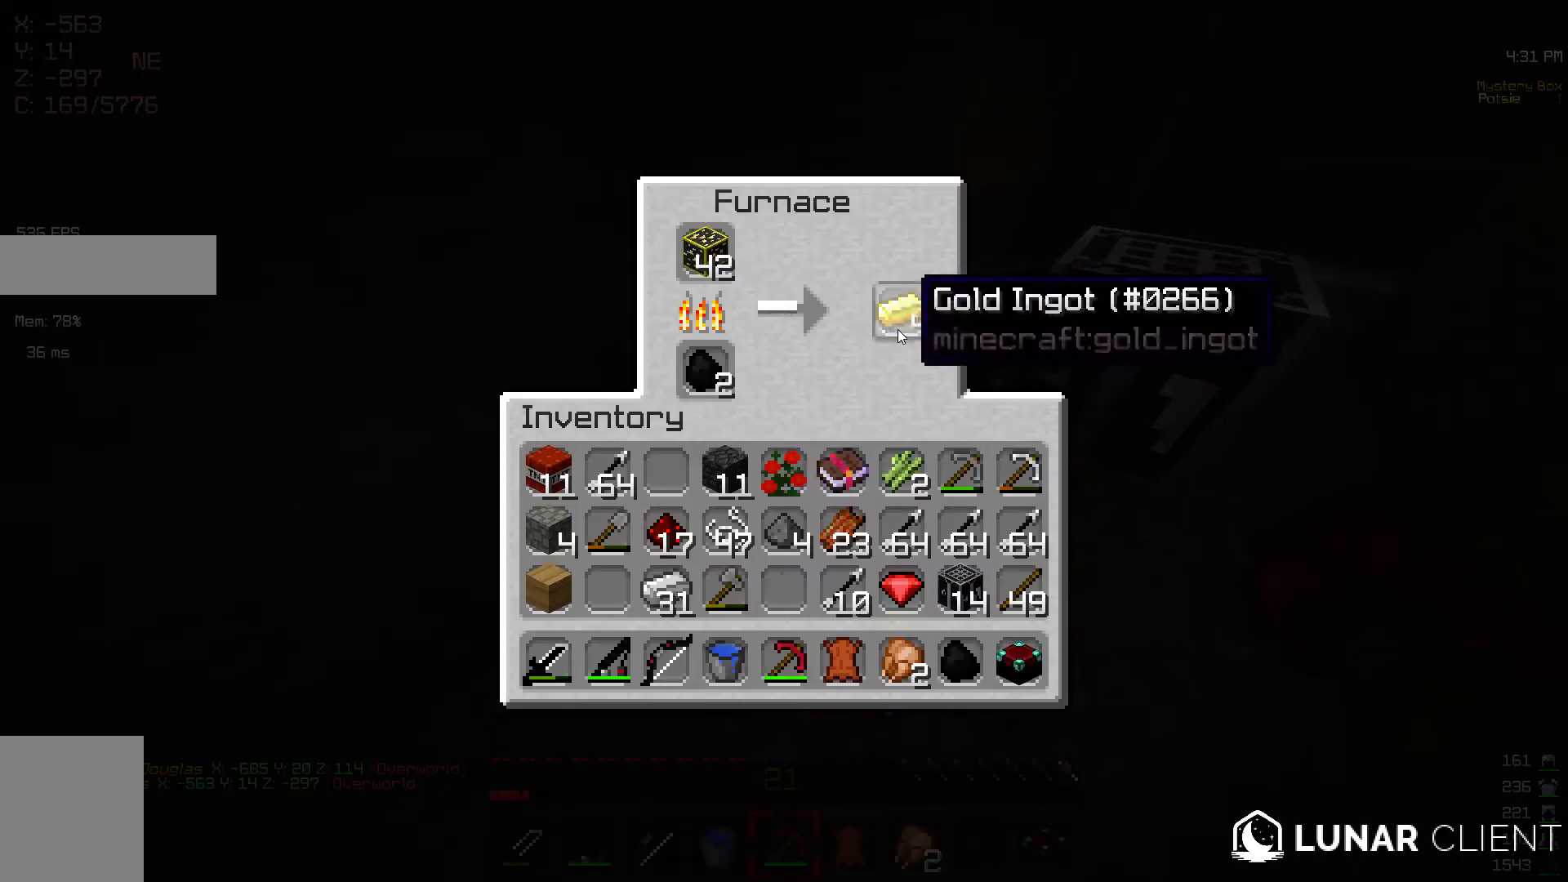
{"keys": ["d"], "mouse": [], "events": [[417, "d", "down"]]}
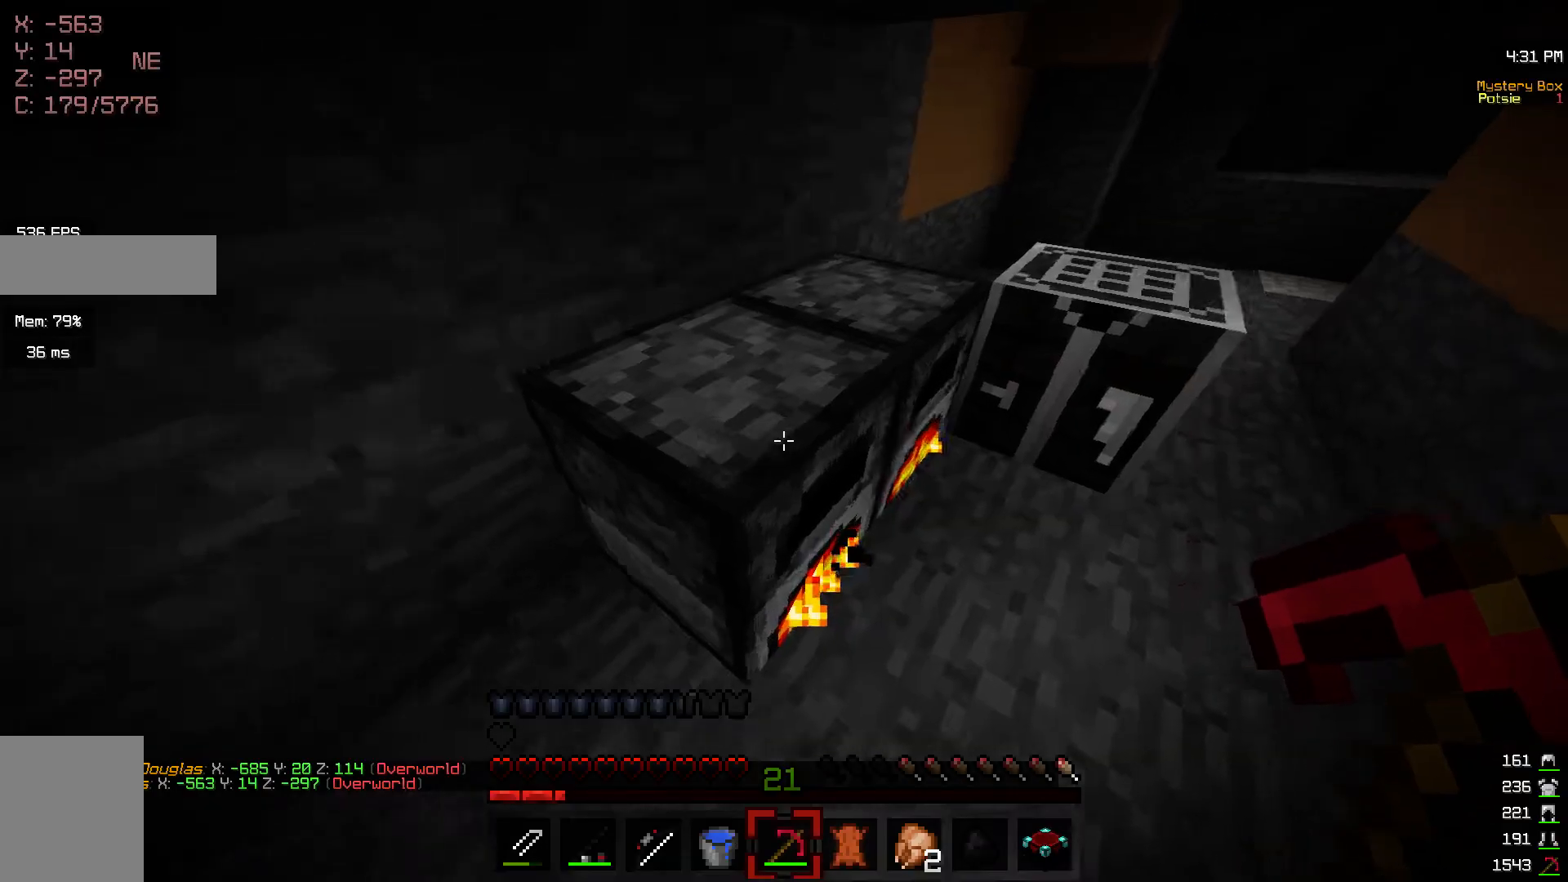
{"keys": [], "mouse": [], "events": [[117, "w", "down"], [217, "mouse_right", "down"], [267, "d", "up"], [267, "w", "up"], [283, "mouse_right", "up"]]}
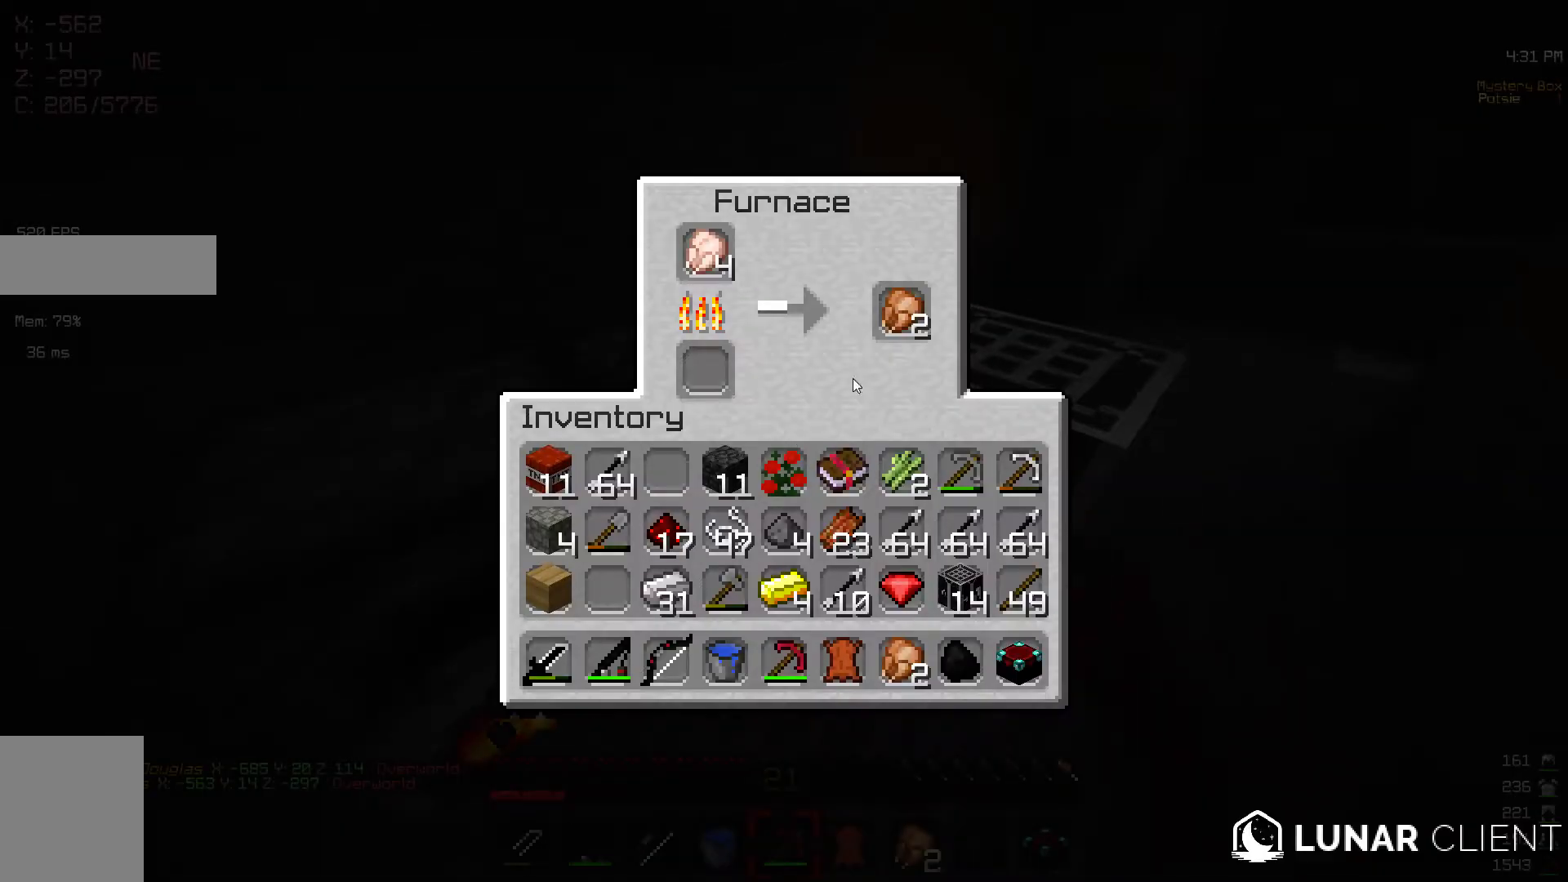
{"keys": [], "mouse": [], "events": []}
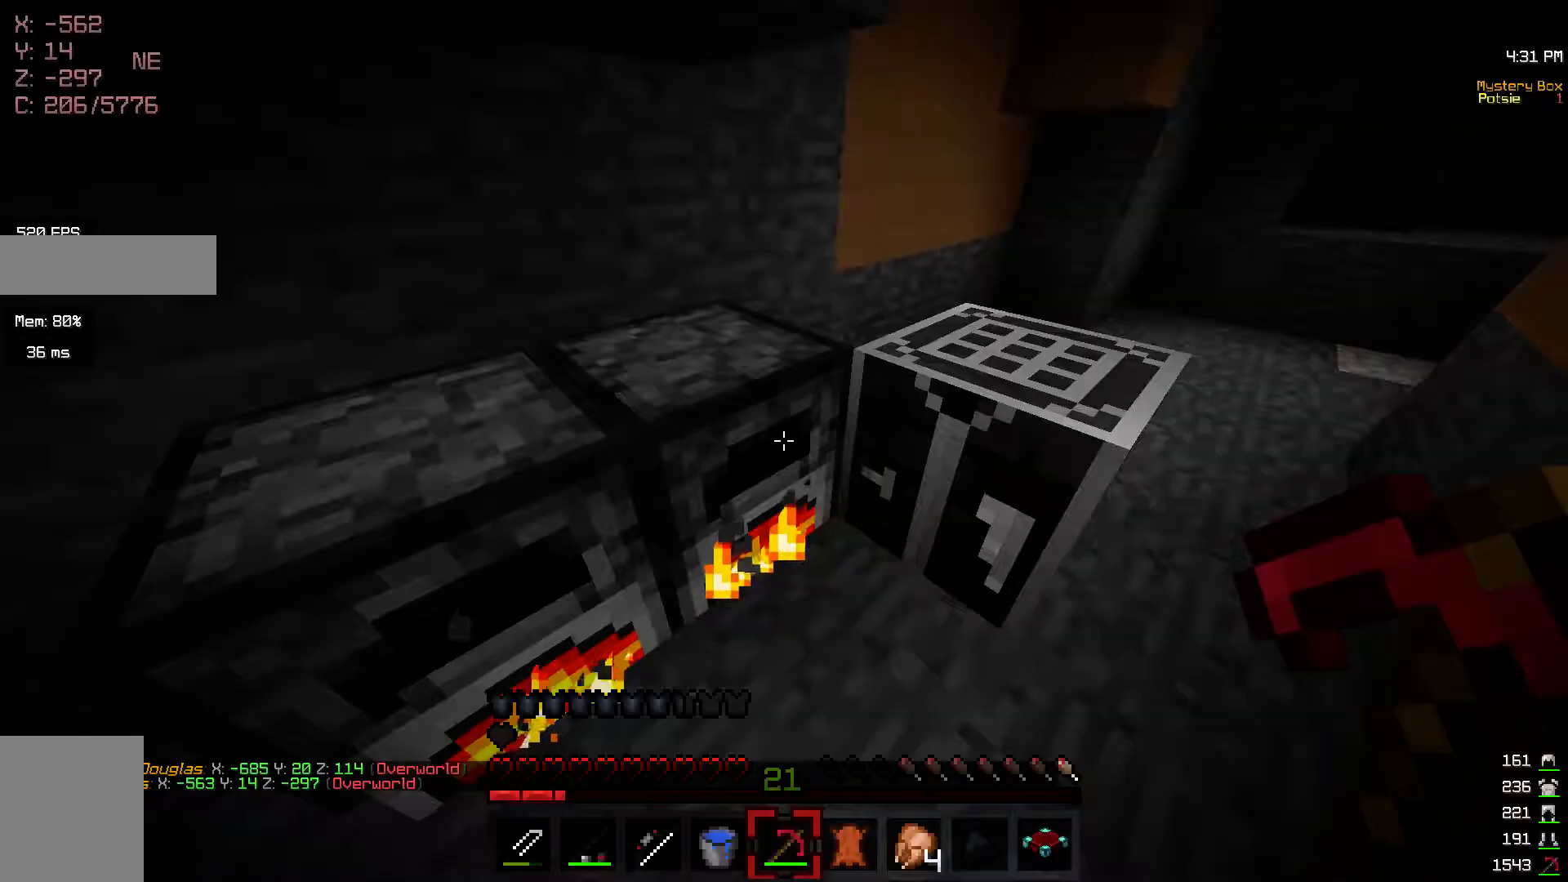
{"keys": [], "mouse": ["left"], "events": [[17, "w", "down"], [183, "w", "up"], [217, "mouse_left", "down"], [267, "d", "down"], [400, "d", "up"]]}